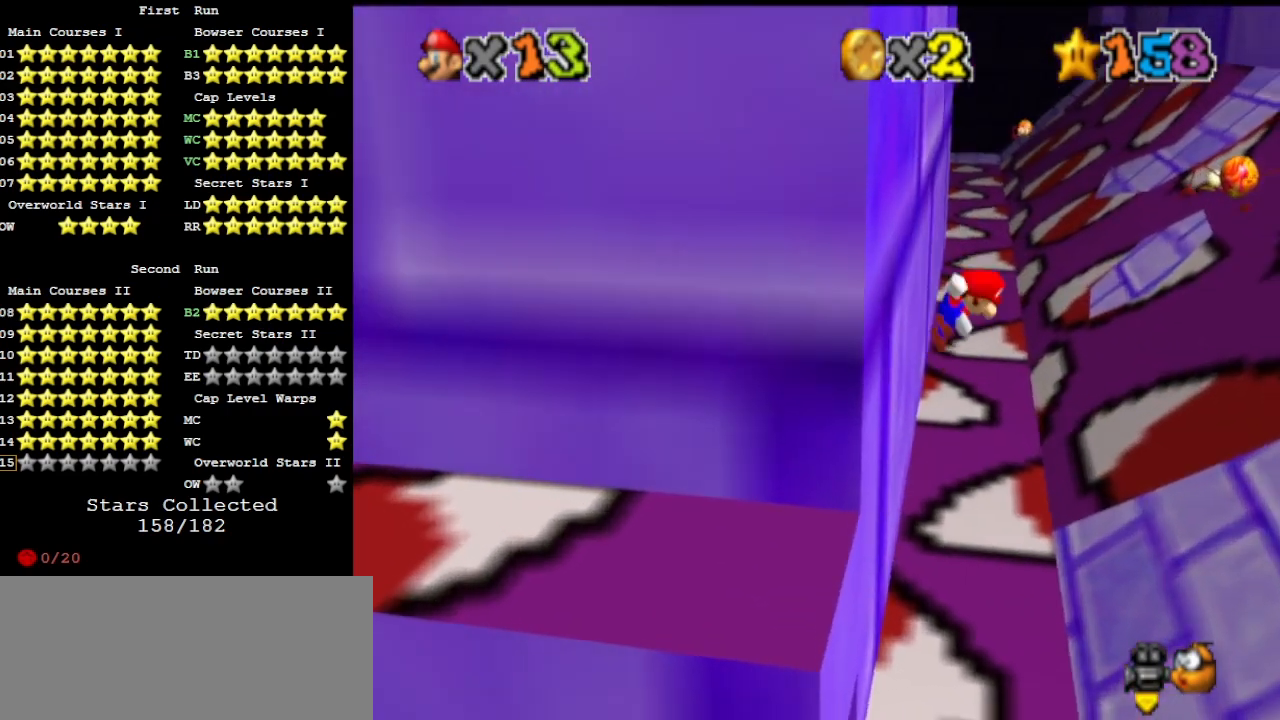
Gameplay with a controller (Nintendo layout); each line is a JSON object with the inputs held at the frame after it. "events" lists button and stick changes between this image and that frame as [ms after this image, input, new state], when the widget could be followed in between. Not read: L3 R3 START.
{"buttons": ["A", "C_LEFT"], "left_stick": "center", "events": [[33, "C_LEFT", "down"], [233, "left_stick", "center"]]}
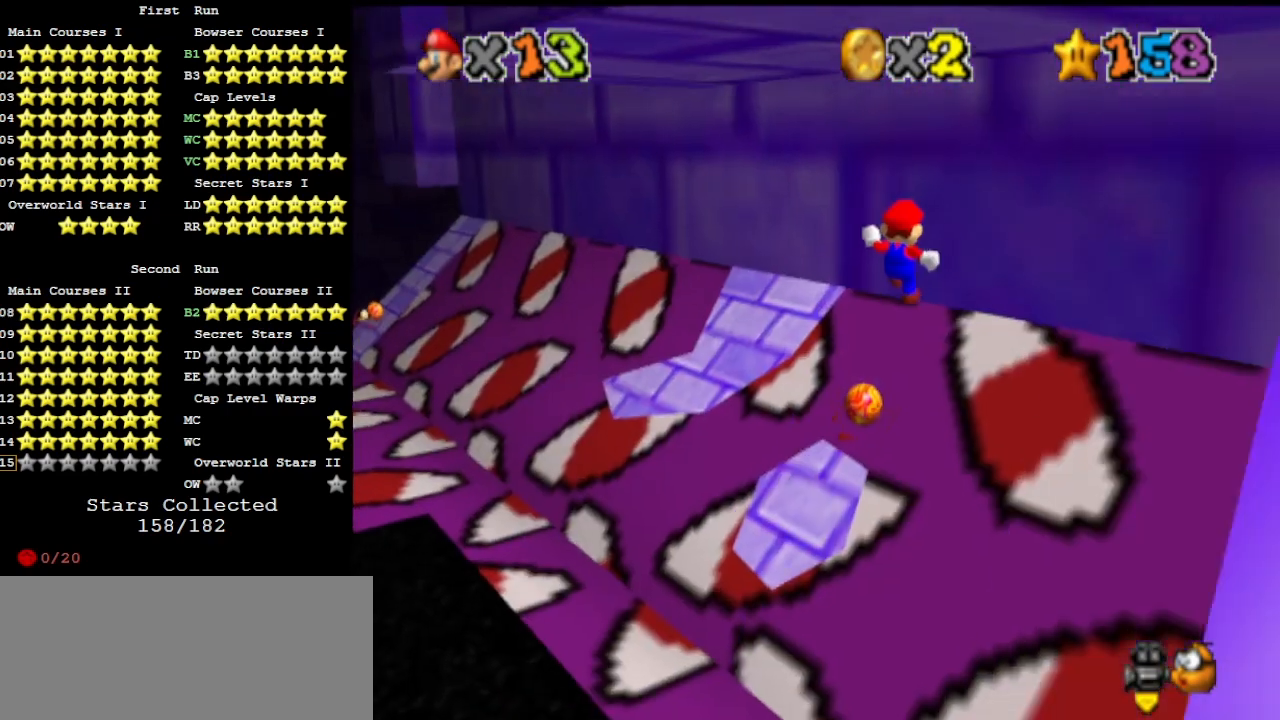
{"buttons": [], "left_stick": "up", "events": [[67, "left_stick", "up"], [100, "C_LEFT", "up"], [133, "A", "up"], [167, "C_RIGHT", "down"], [200, "left_stick", "up-left"], [267, "C_RIGHT", "up"], [367, "left_stick", "up"]]}
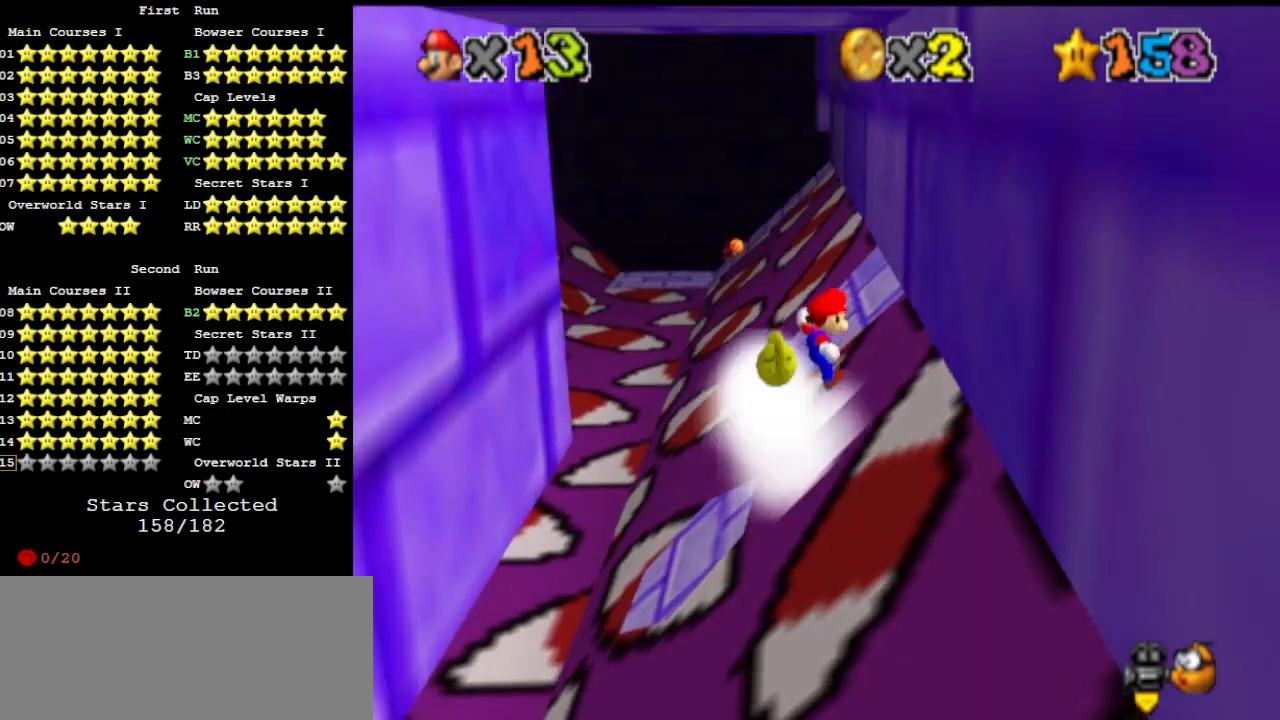
{"buttons": ["A"], "left_stick": "up-right", "events": [[67, "left_stick", "up-right"], [267, "A", "down"]]}
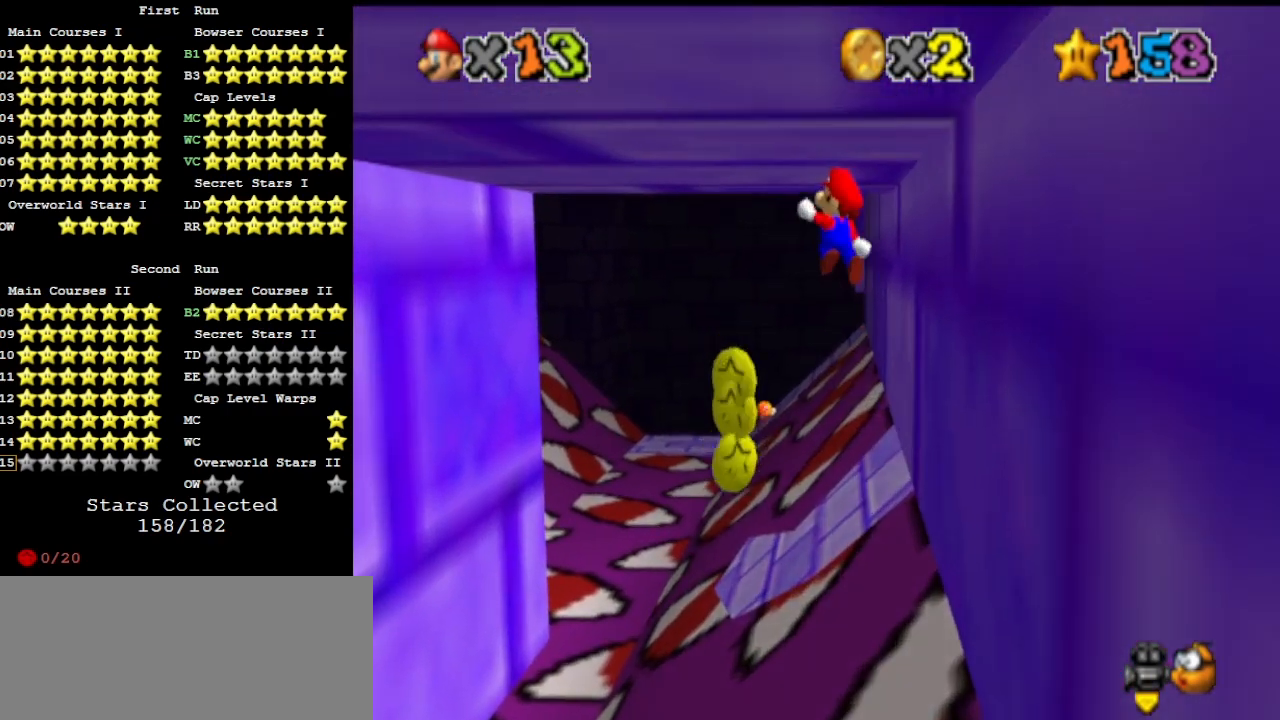
{"buttons": [], "left_stick": "up-right", "events": [[167, "A", "up"], [267, "DPAD_DOWN", "down"], [400, "DPAD_DOWN", "up"]]}
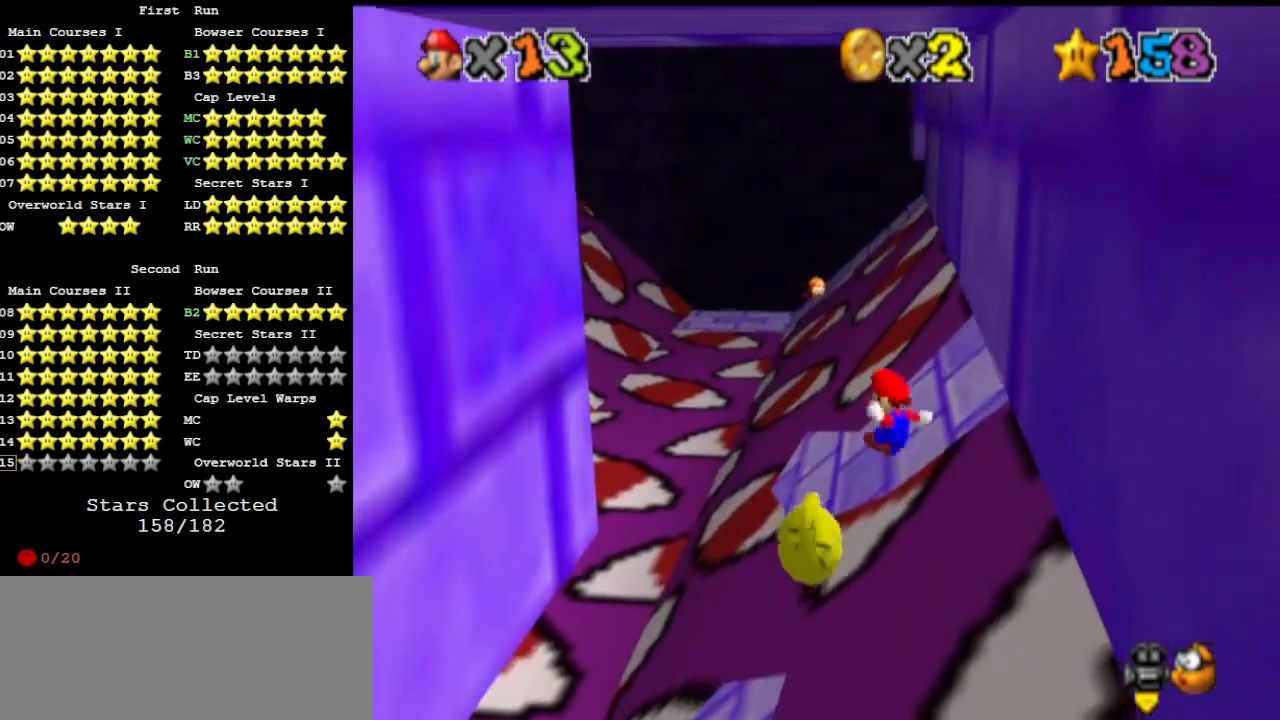
{"buttons": [], "left_stick": "right", "events": [[267, "A", "down"], [300, "left_stick", "right"], [367, "A", "up"]]}
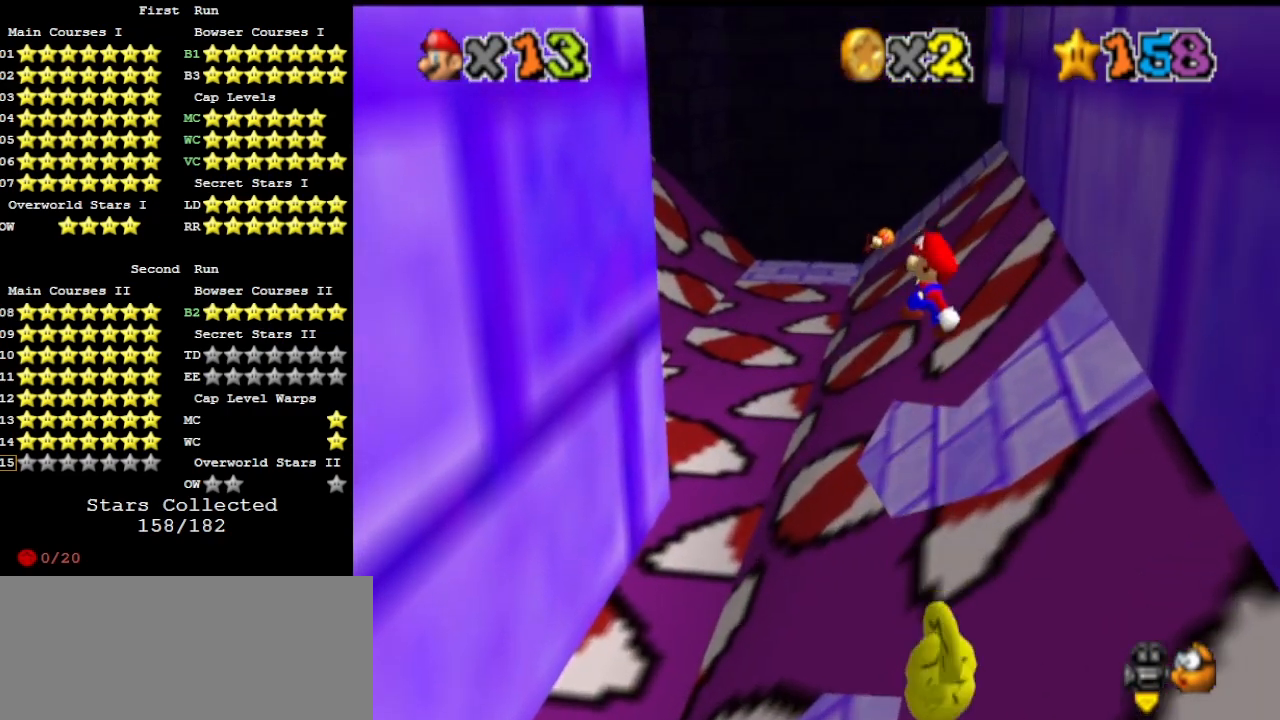
{"buttons": [], "left_stick": "up", "events": [[67, "B", "down"], [133, "B", "up"], [200, "left_stick", "center"], [233, "DPAD_DOWN", "down"], [333, "DPAD_DOWN", "up"], [333, "left_stick", "up"]]}
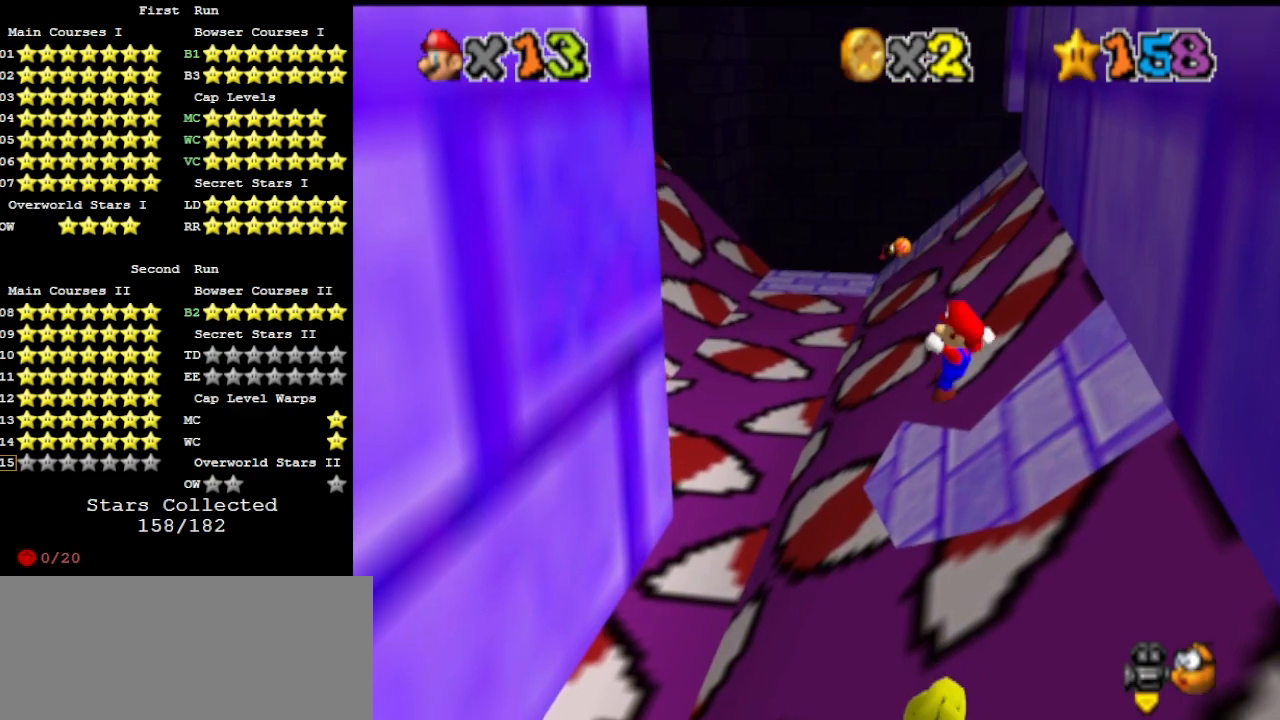
{"buttons": ["A"], "left_stick": "up", "events": [[333, "A", "down"], [333, "C_RIGHT", "down"], [467, "C_RIGHT", "up"]]}
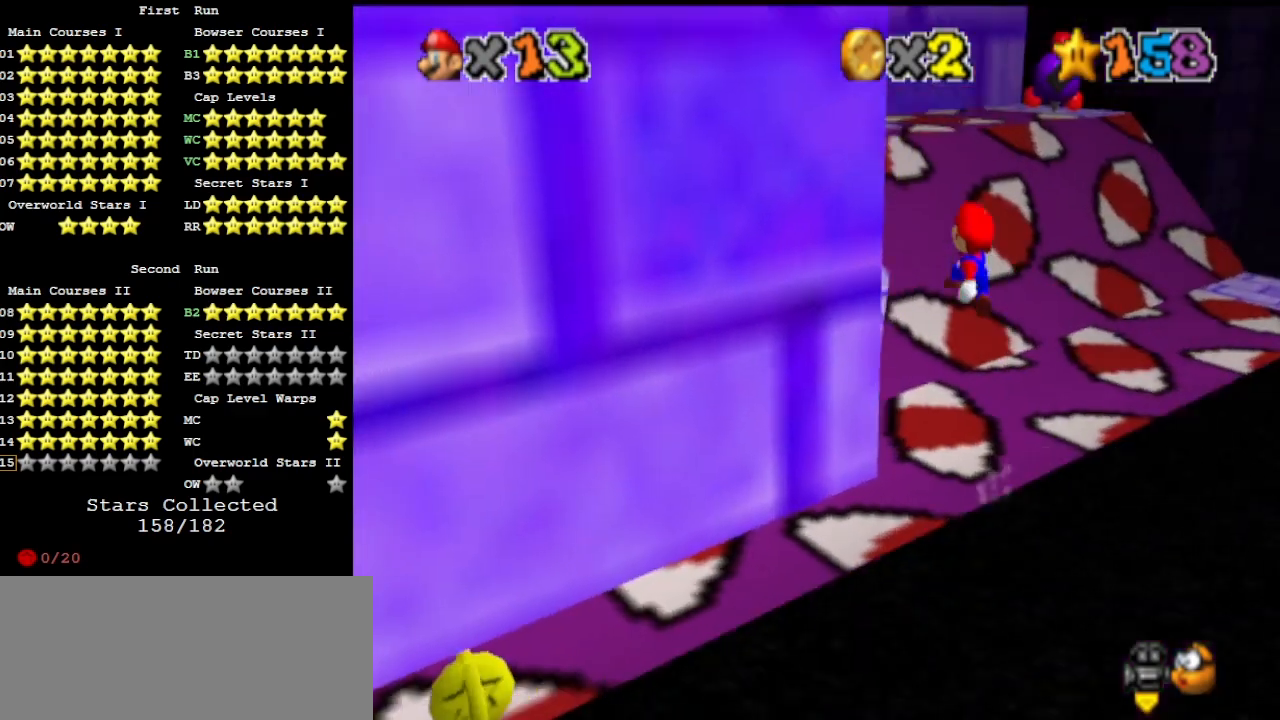
{"buttons": [], "left_stick": "down-right", "events": [[67, "C_RIGHT", "down"], [67, "left_stick", "up-right"], [333, "C_RIGHT", "up"], [367, "A", "up"], [467, "left_stick", "down-right"]]}
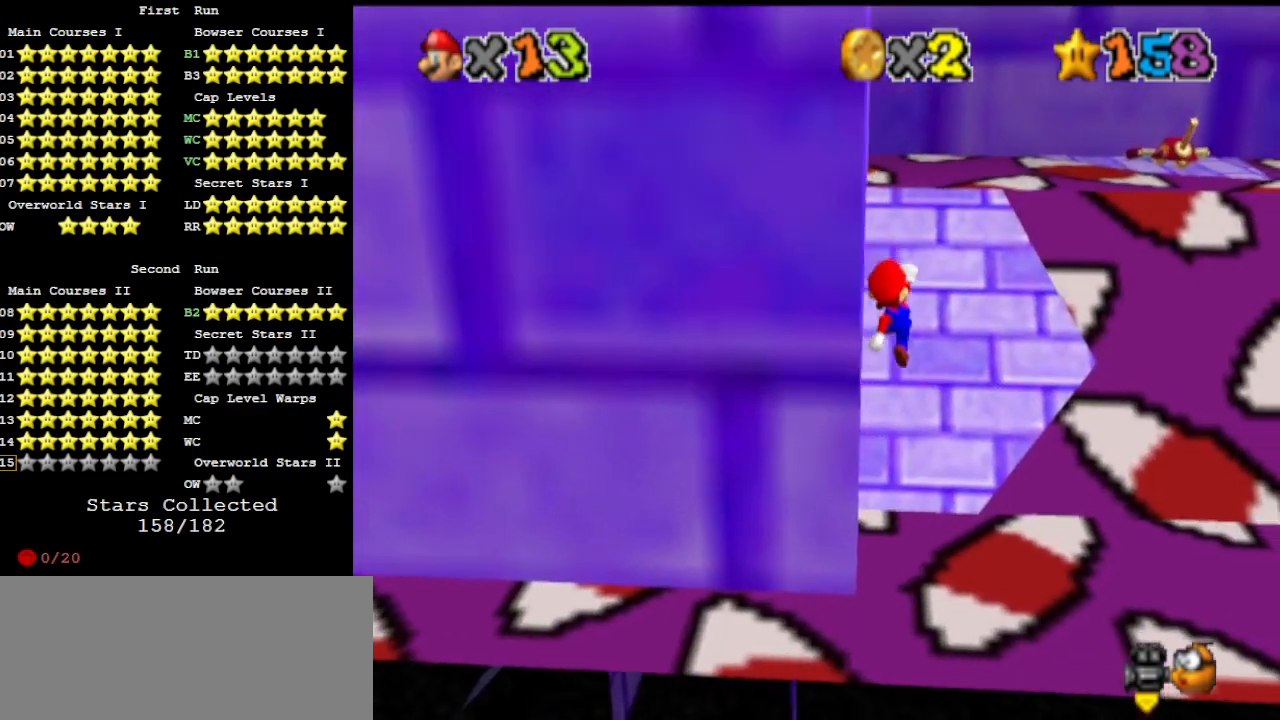
{"buttons": ["A"], "left_stick": "up-left", "events": [[33, "left_stick", "down-left"], [200, "left_stick", "left"], [233, "B", "down"], [300, "left_stick", "up-left"], [333, "B", "up"], [367, "C_DOWN", "down"], [400, "A", "down"], [500, "C_DOWN", "up"]]}
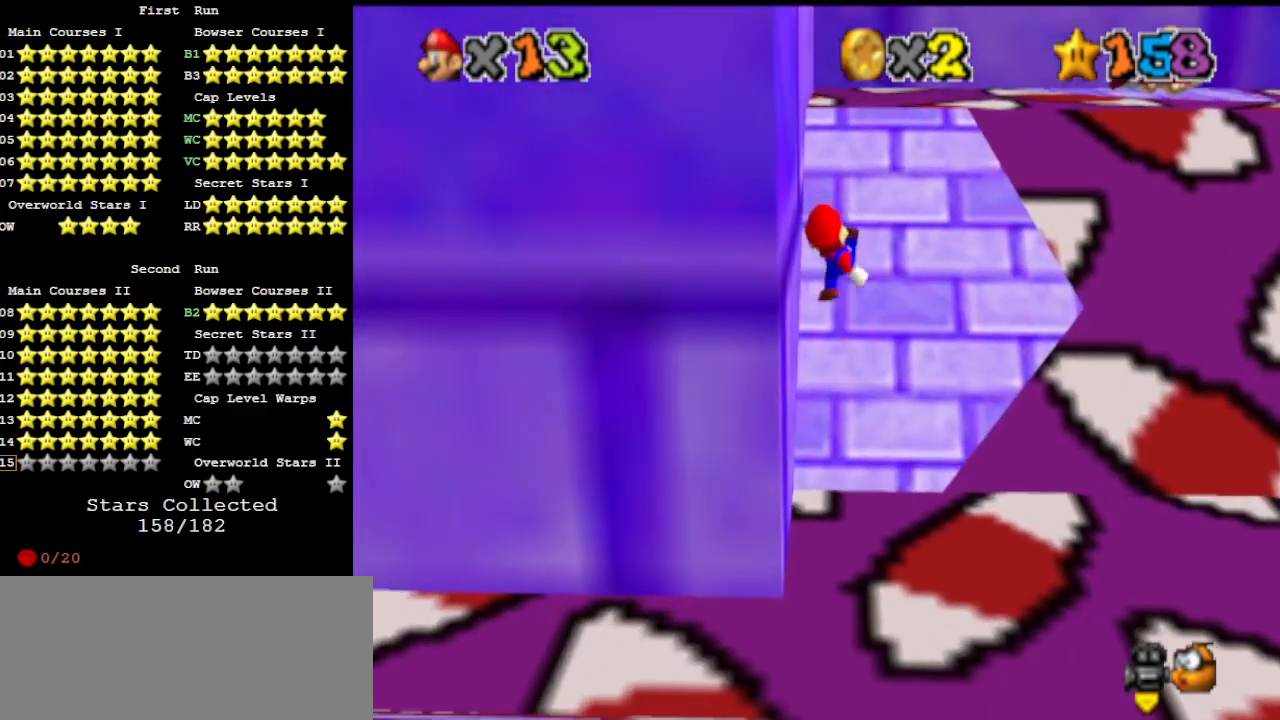
{"buttons": ["A"], "left_stick": "up-right", "events": [[100, "left_stick", "up"], [500, "left_stick", "up-right"]]}
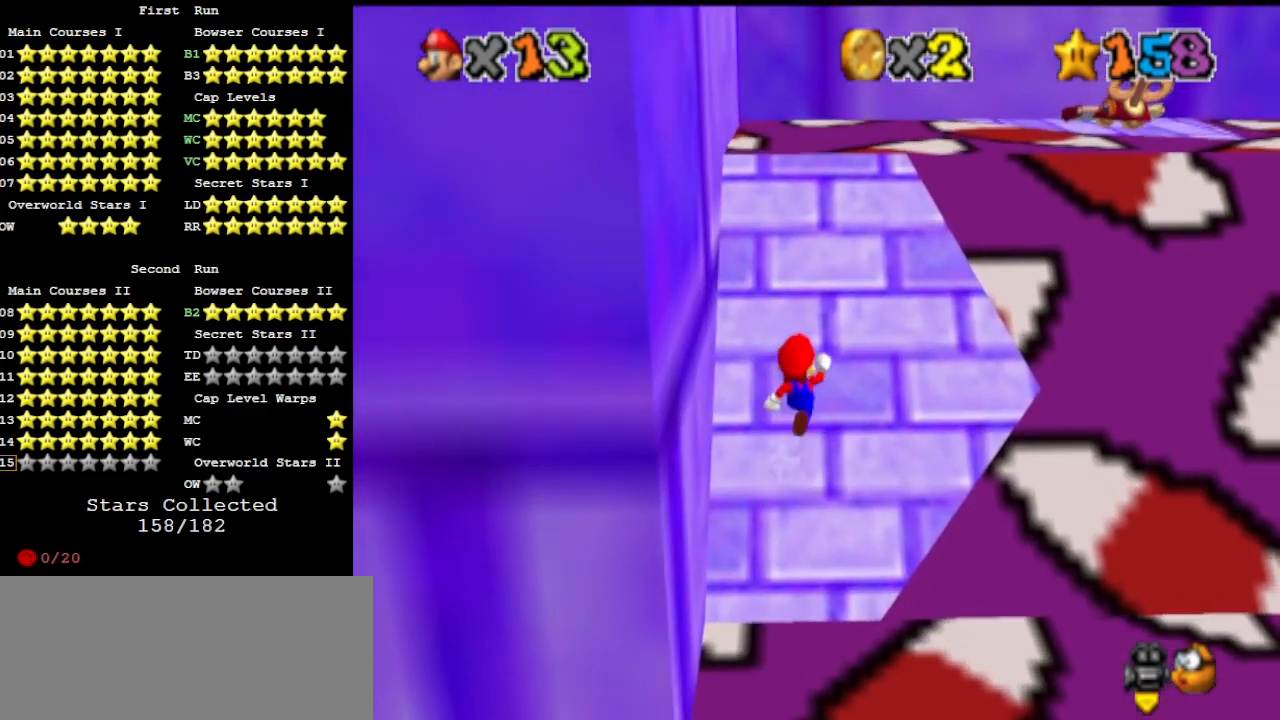
{"buttons": ["A"], "left_stick": "up-right", "events": [[100, "B", "down"], [233, "B", "up"], [433, "B", "down"], [500, "B", "up"]]}
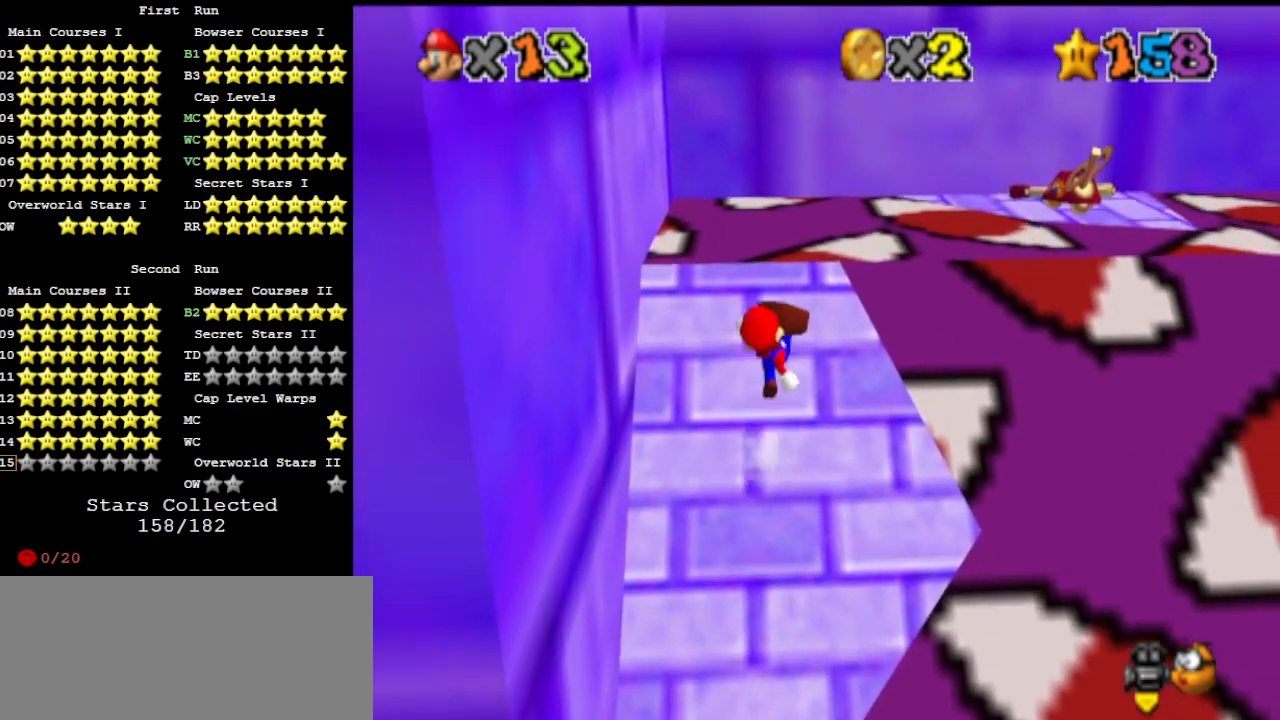
{"buttons": [], "left_stick": "up-right", "events": [[267, "B", "down"], [400, "B", "up"], [433, "A", "up"]]}
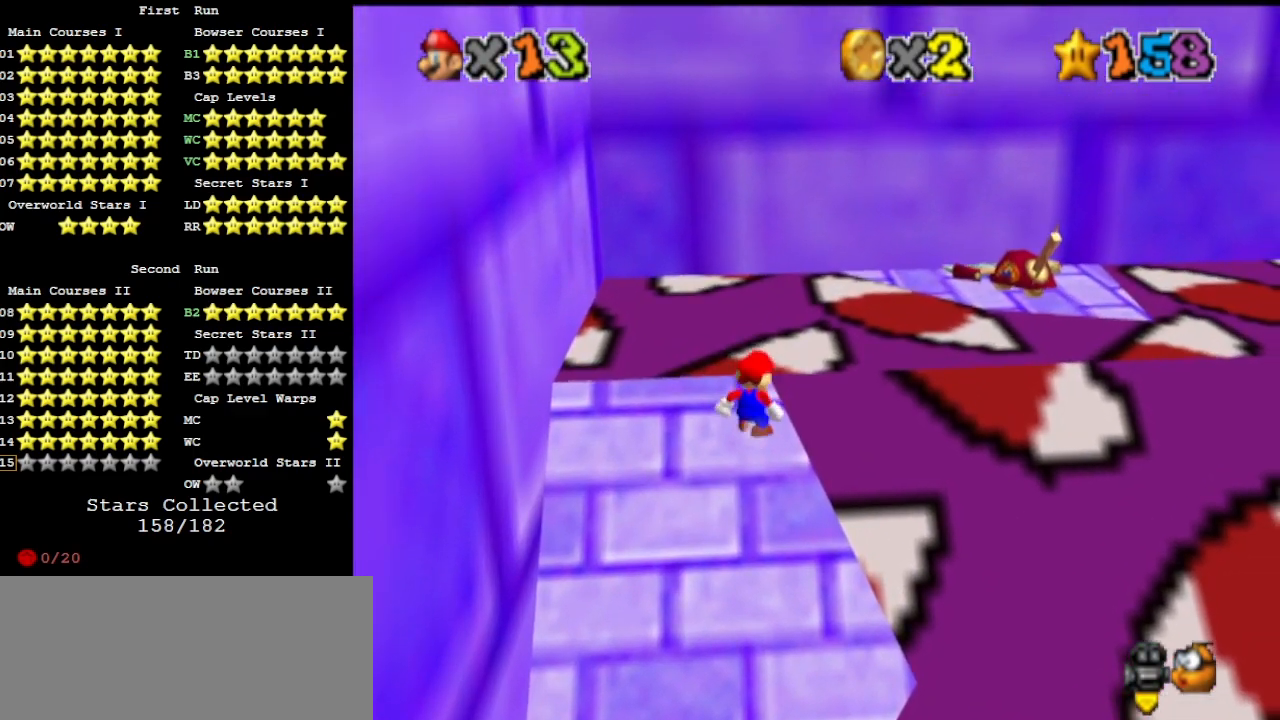
{"buttons": [], "left_stick": "up-right", "events": [[33, "A", "down"], [33, "B", "down"], [233, "A", "up"], [233, "B", "up"]]}
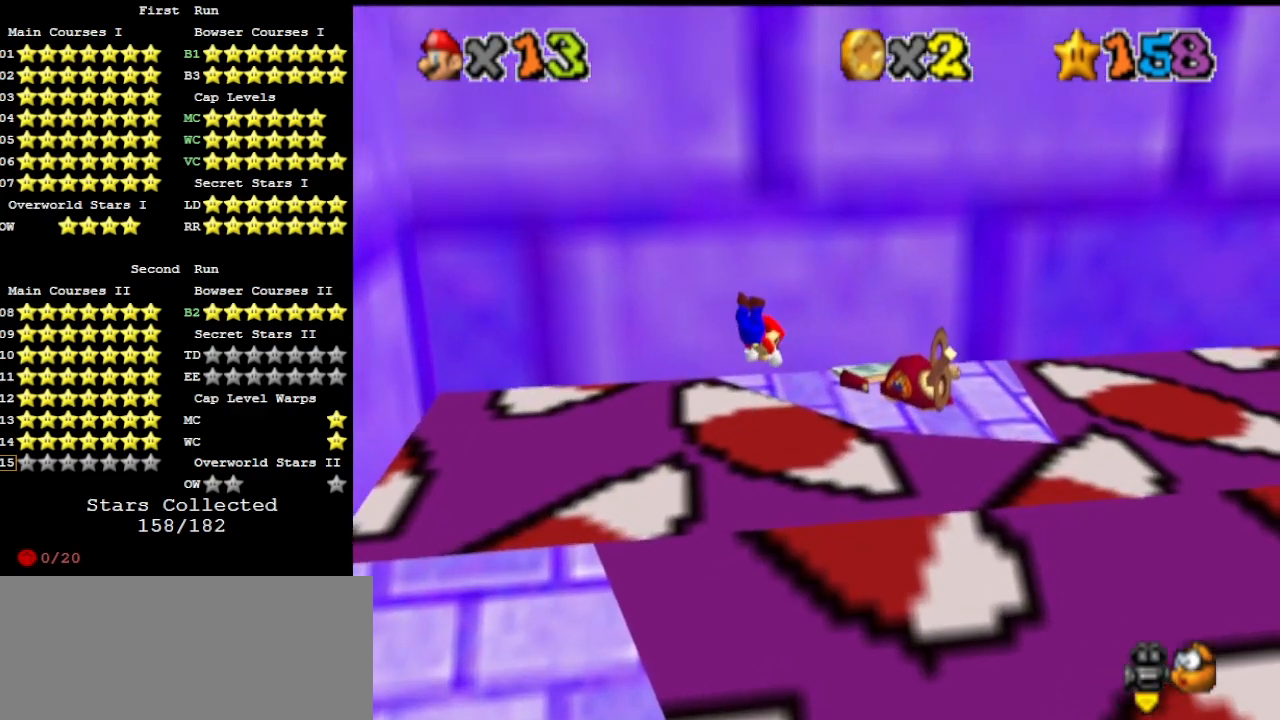
{"buttons": ["C_DOWN"], "left_stick": "left", "events": [[267, "A", "down"], [267, "left_stick", "left"], [300, "B", "down"], [400, "A", "up"], [400, "B", "up"], [400, "C_DOWN", "down"]]}
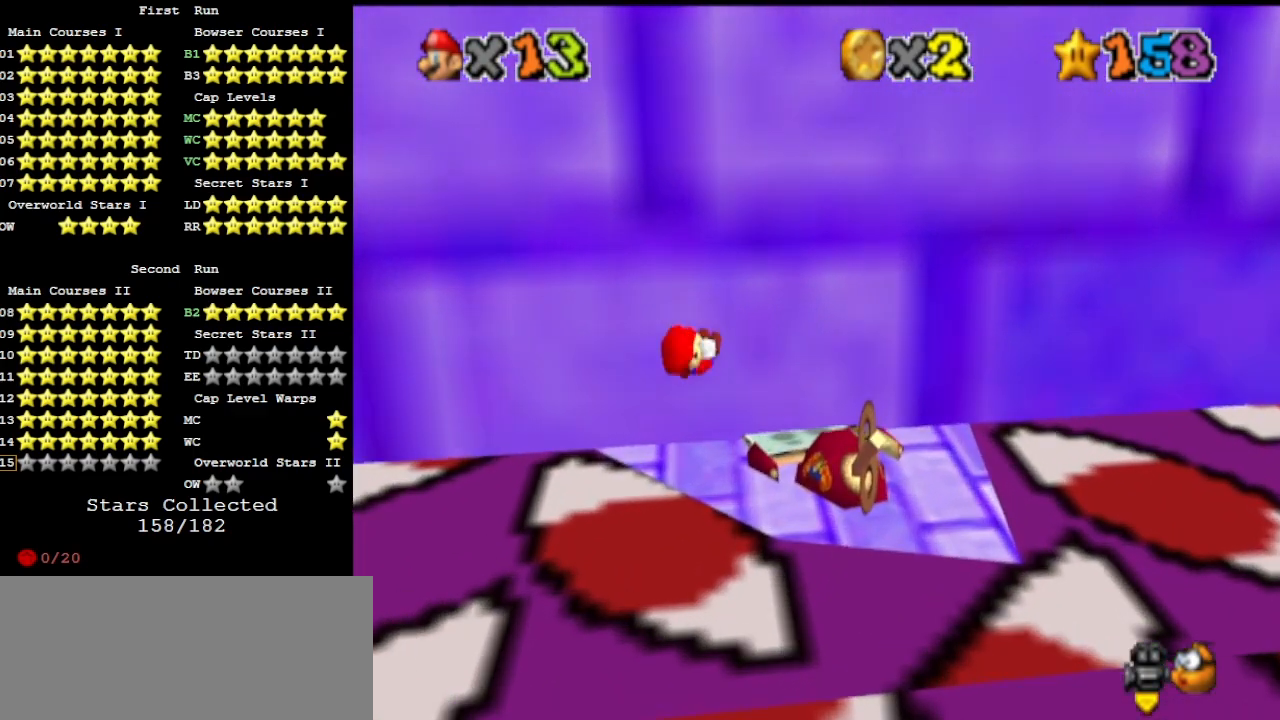
{"buttons": [], "left_stick": "center", "events": [[33, "C_DOWN", "up"], [33, "DPAD_DOWN", "down"], [67, "left_stick", "up-left"], [133, "DPAD_DOWN", "up"], [167, "left_stick", "center"]]}
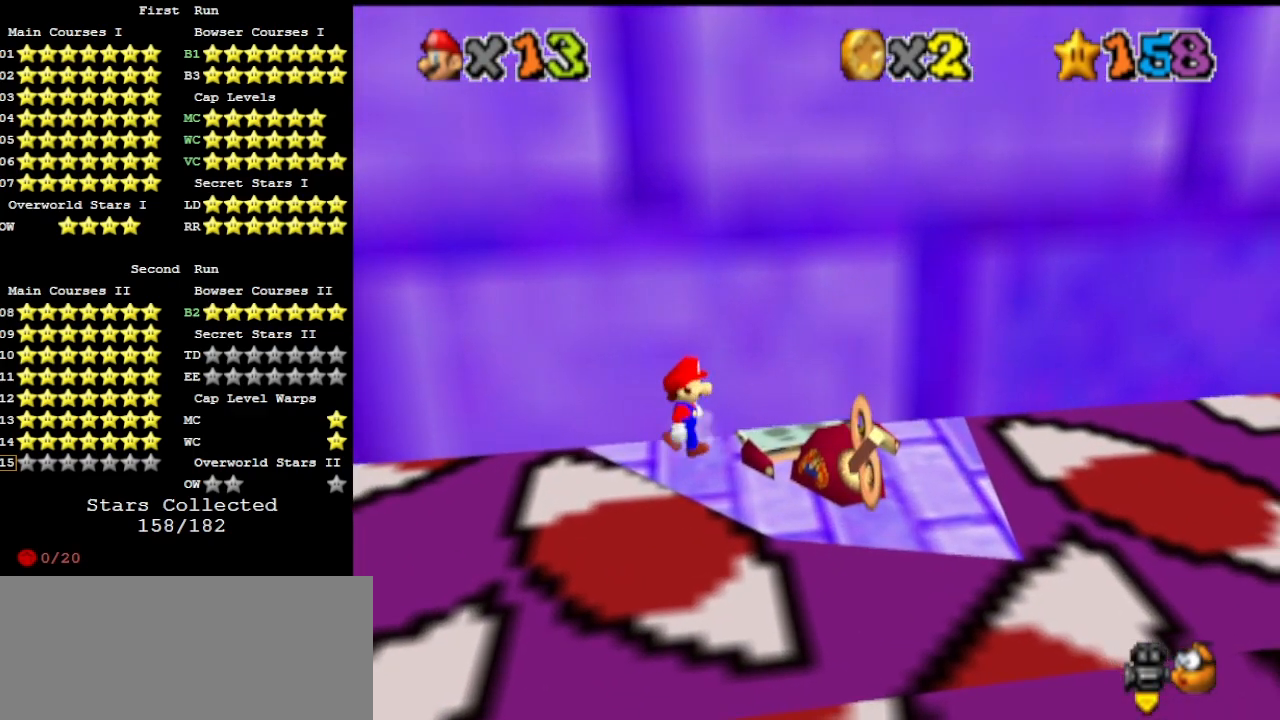
{"buttons": ["DPAD_DOWN"], "left_stick": "right", "events": [[33, "left_stick", "right"], [67, "A", "down"], [367, "B", "down"], [433, "A", "up"], [433, "B", "up"], [500, "DPAD_DOWN", "down"]]}
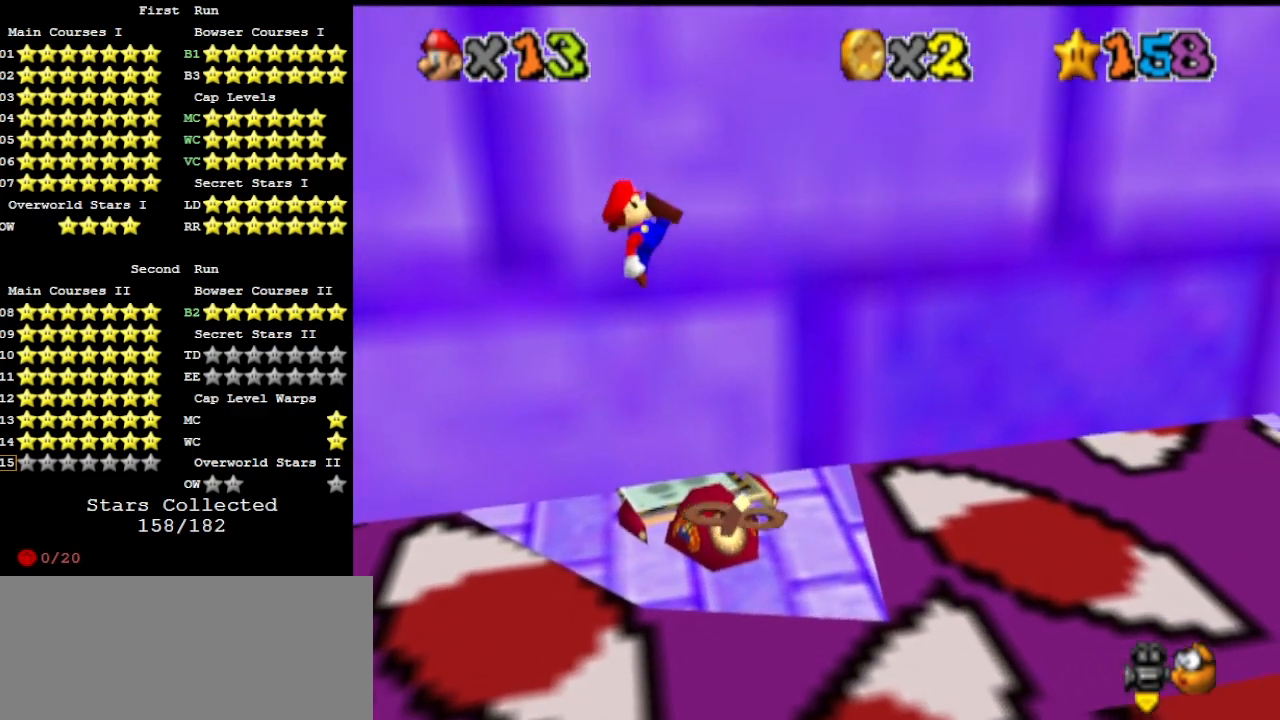
{"buttons": ["A"], "left_stick": "right", "events": [[100, "DPAD_DOWN", "up"], [233, "left_stick", "center"], [300, "left_stick", "right"], [467, "A", "down"]]}
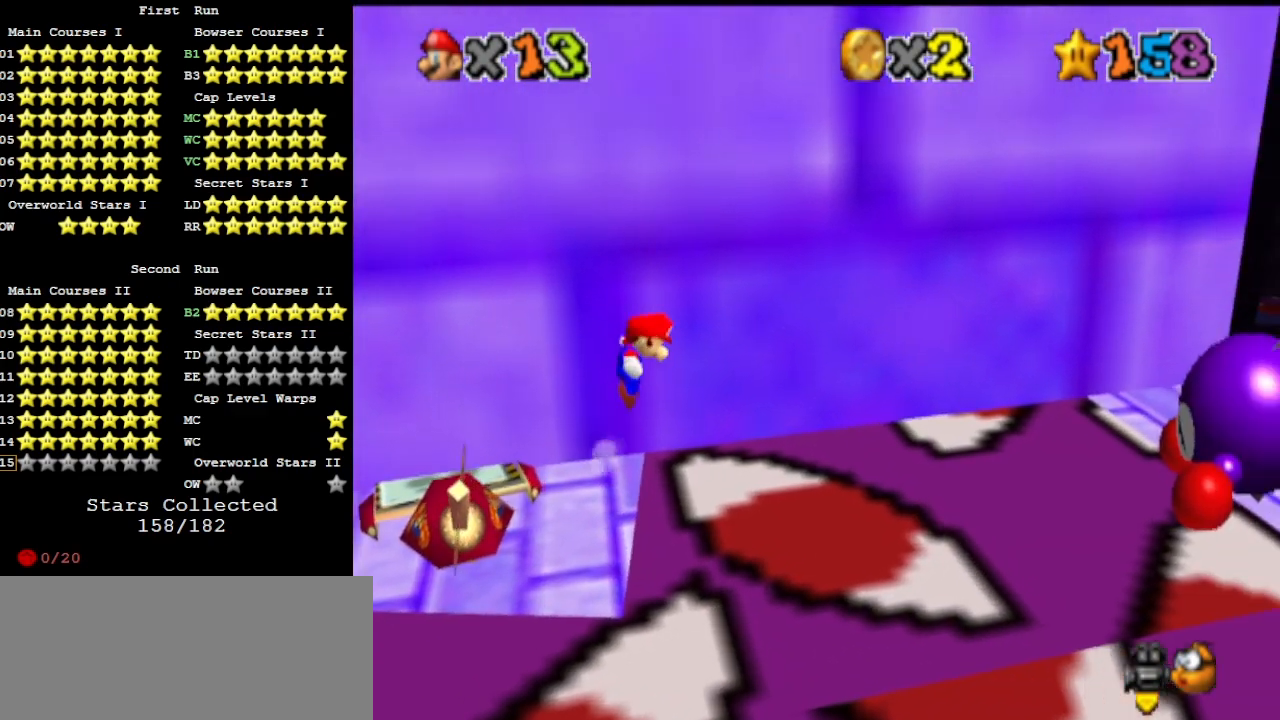
{"buttons": ["A"], "left_stick": "right", "events": []}
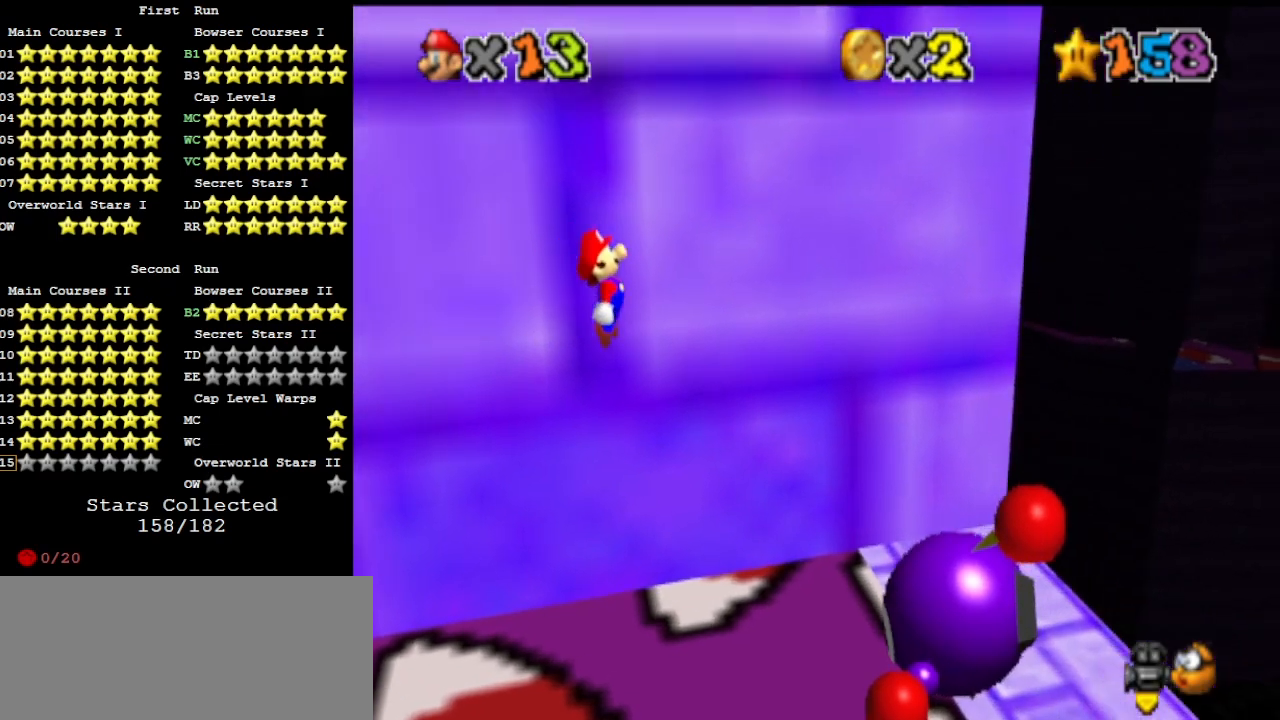
{"buttons": ["B"], "left_stick": "center", "events": [[167, "A", "up"], [233, "left_stick", "left"], [400, "B", "down"], [500, "left_stick", "center"]]}
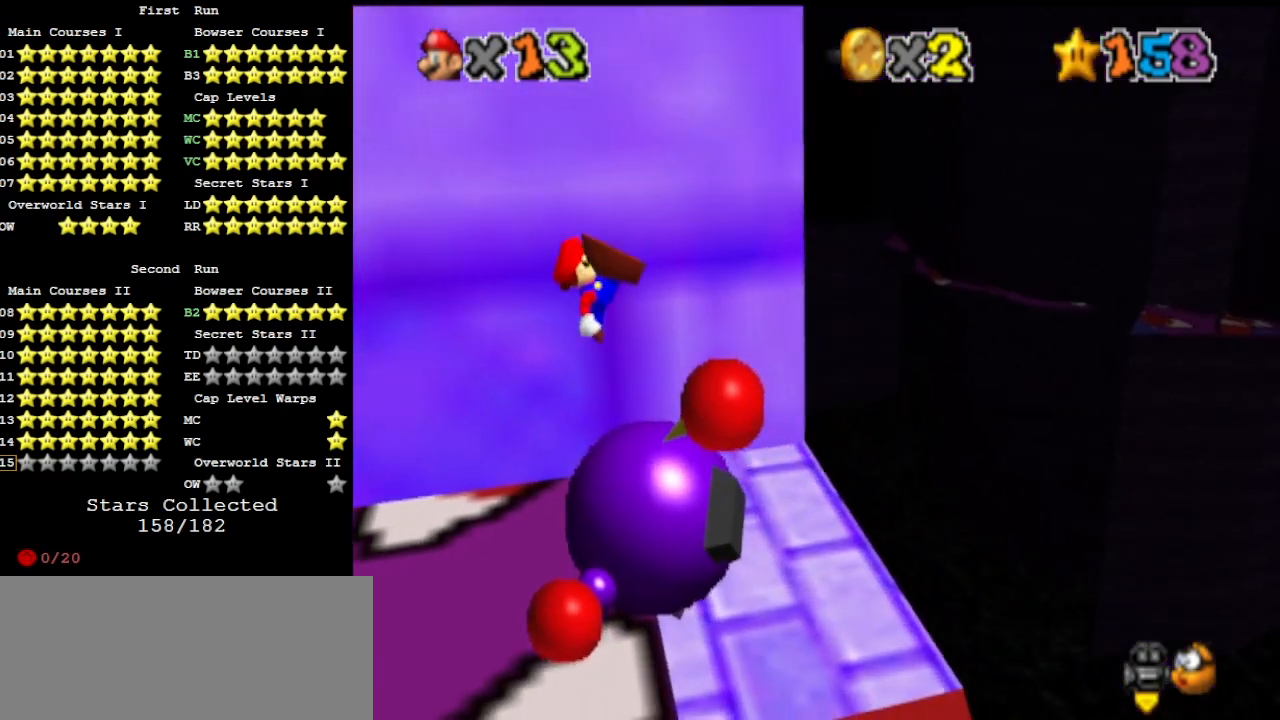
{"buttons": [], "left_stick": "center", "events": [[33, "B", "up"], [133, "C_UP", "down"], [267, "C_RIGHT", "down"], [300, "C_UP", "up"], [367, "C_RIGHT", "up"], [400, "C_RIGHT", "down"], [467, "C_RIGHT", "up"]]}
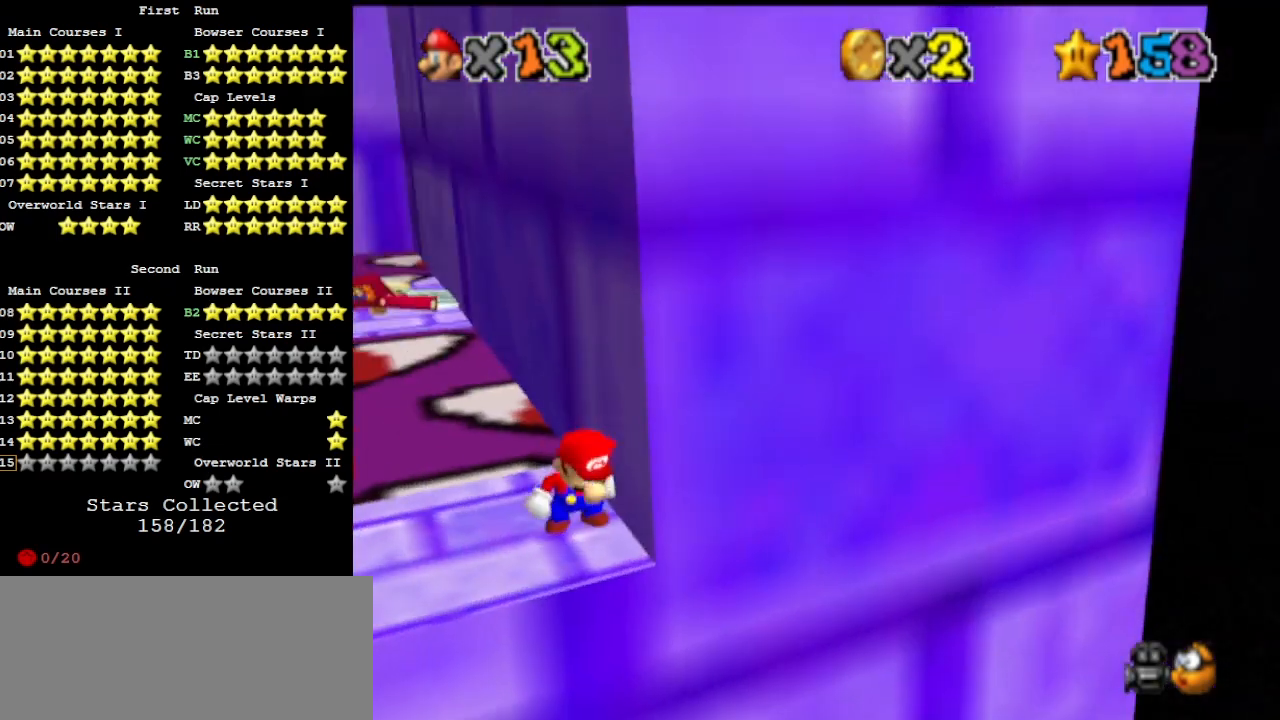
{"buttons": ["A"], "left_stick": "center", "events": [[500, "A", "down"]]}
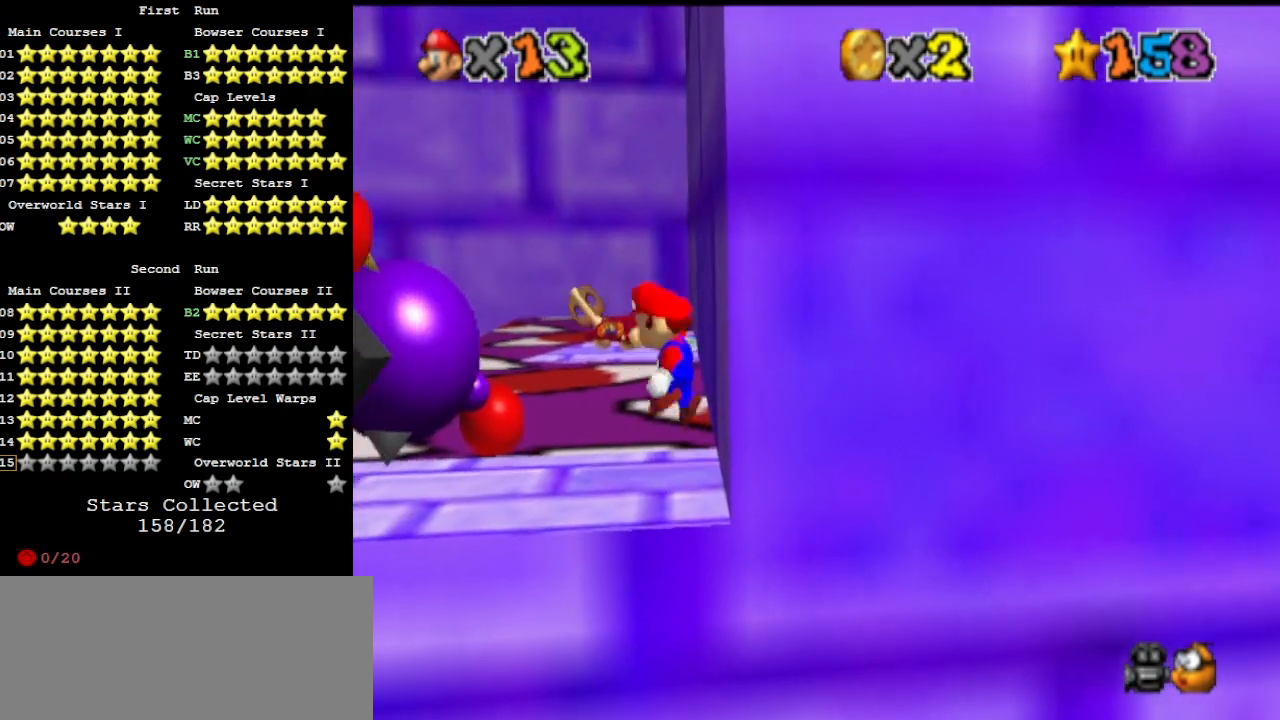
{"buttons": [], "left_stick": "center", "events": [[67, "A", "up"], [67, "left_stick", "down"], [200, "C_RIGHT", "down"], [200, "left_stick", "center"], [267, "C_RIGHT", "up"], [333, "C_RIGHT", "down"], [400, "C_RIGHT", "up"]]}
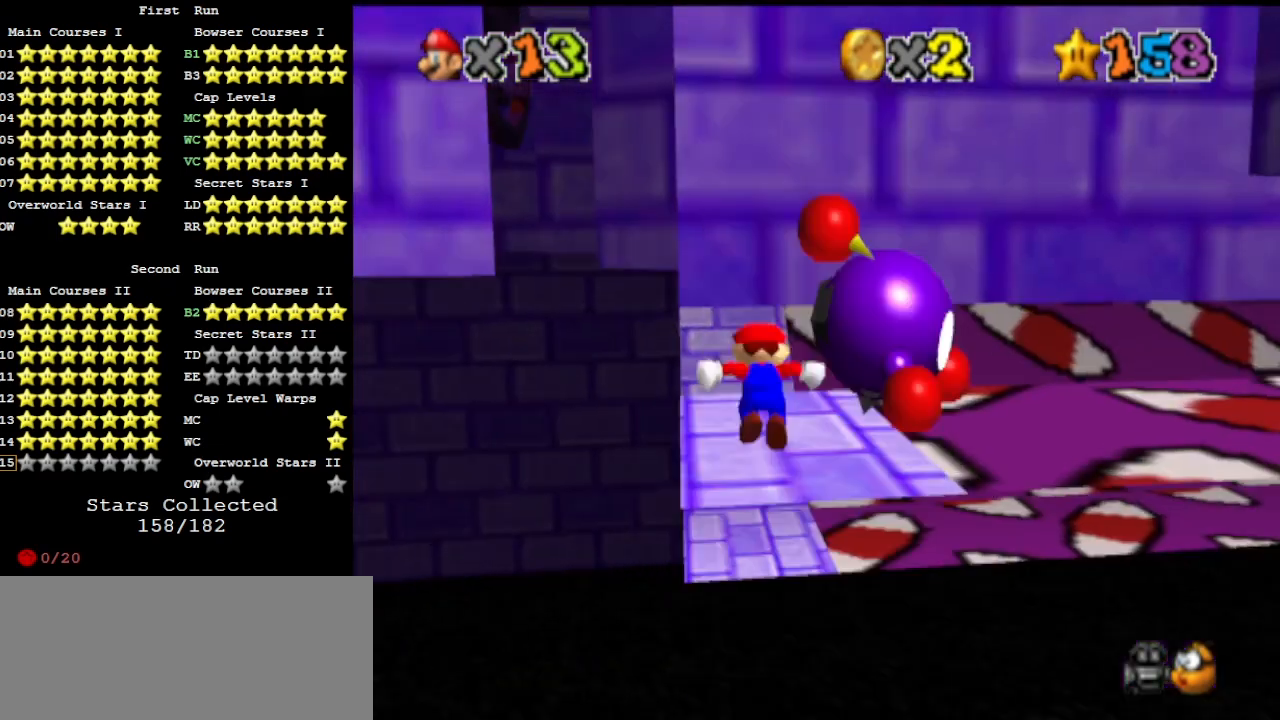
{"buttons": [], "left_stick": "center", "events": [[33, "A", "down"], [67, "left_stick", "up-left"], [100, "A", "up"], [267, "left_stick", "center"]]}
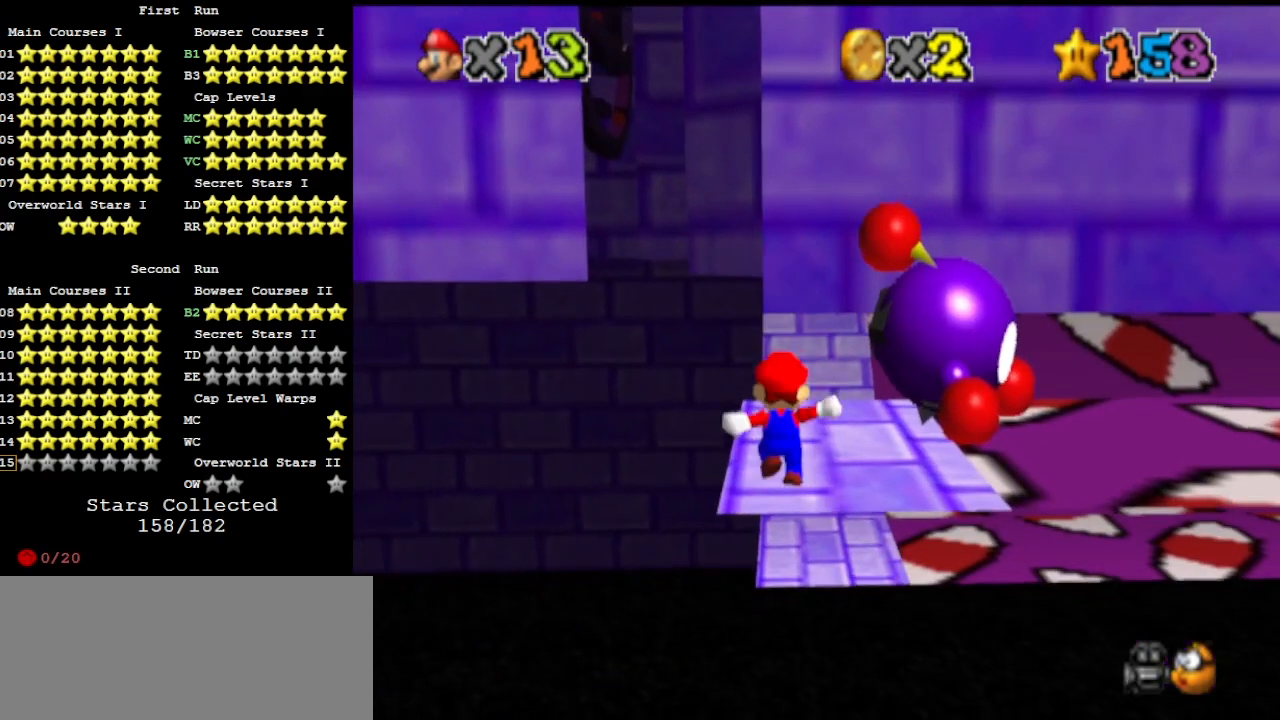
{"buttons": ["A", "B", "DPAD_LEFT"], "left_stick": "center", "events": [[367, "A", "down"], [367, "B", "down"], [367, "DPAD_LEFT", "down"]]}
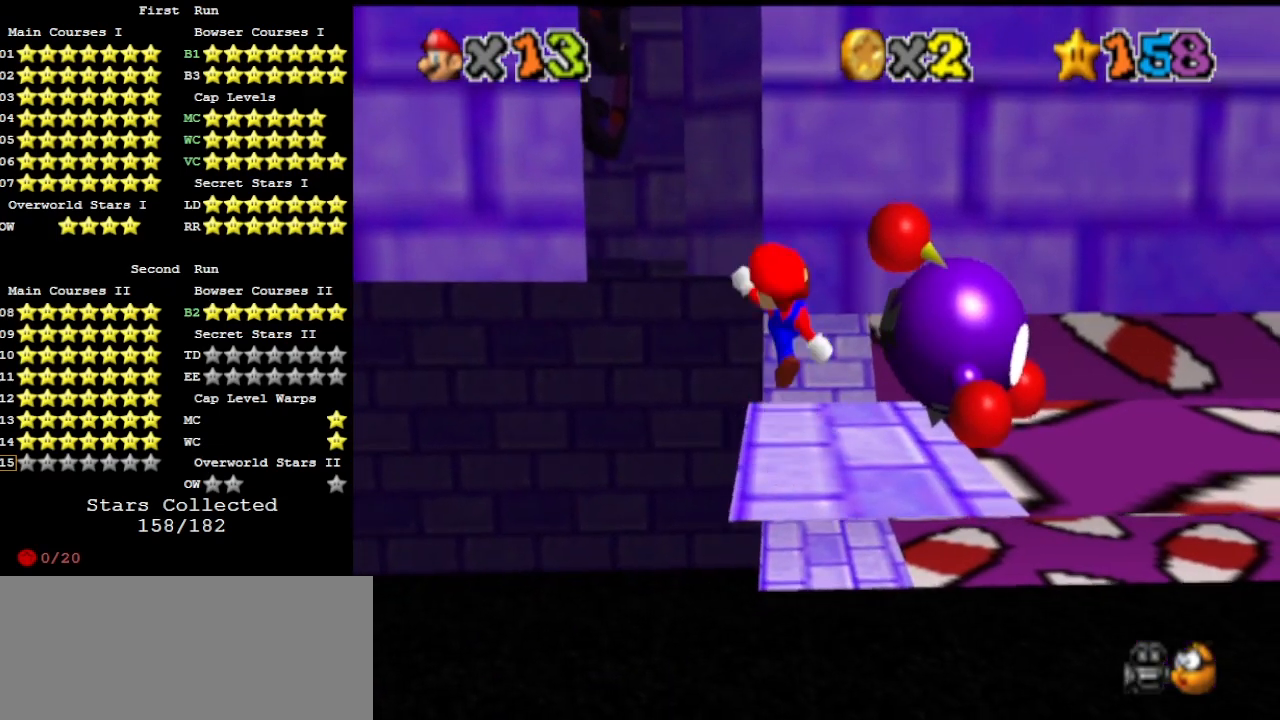
{"buttons": ["A", "B", "DPAD_LEFT"], "left_stick": "center", "events": [[200, "A", "up"], [200, "B", "up"], [200, "DPAD_LEFT", "up"], [367, "A", "down"], [367, "B", "down"], [367, "DPAD_LEFT", "down"]]}
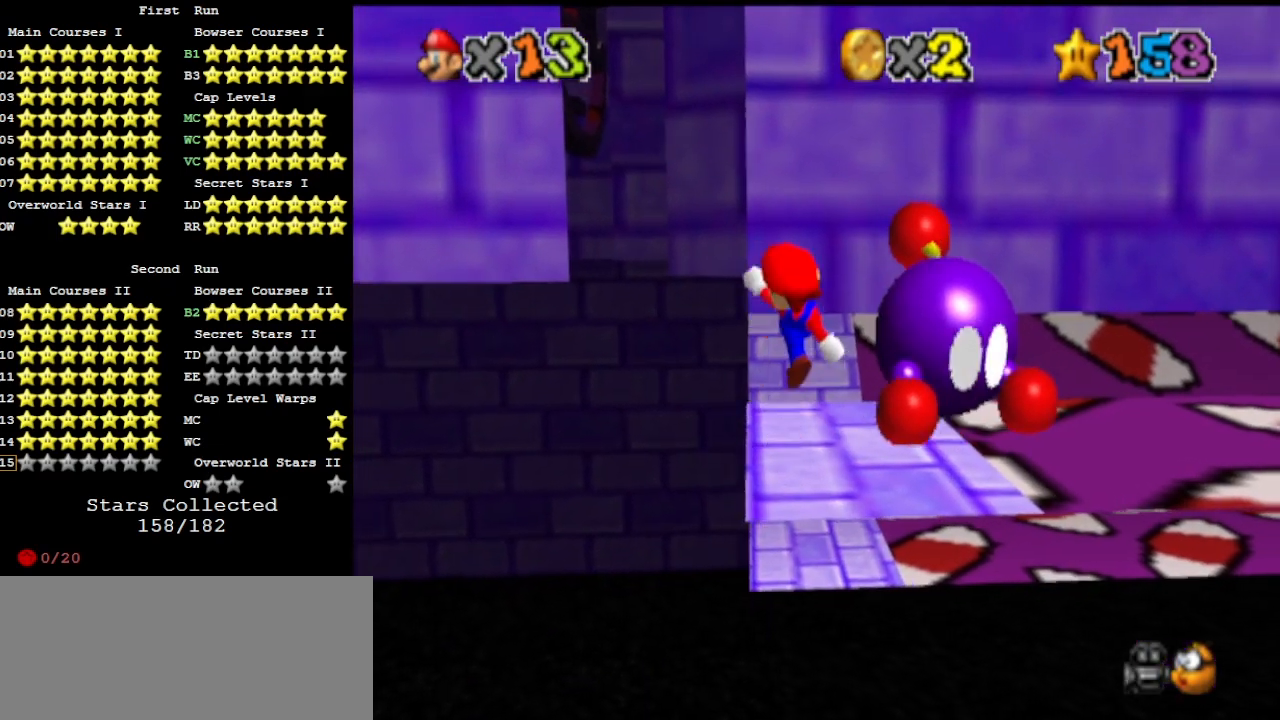
{"buttons": [], "left_stick": "center", "events": [[233, "DPAD_LEFT", "up"], [267, "A", "up"], [267, "B", "up"]]}
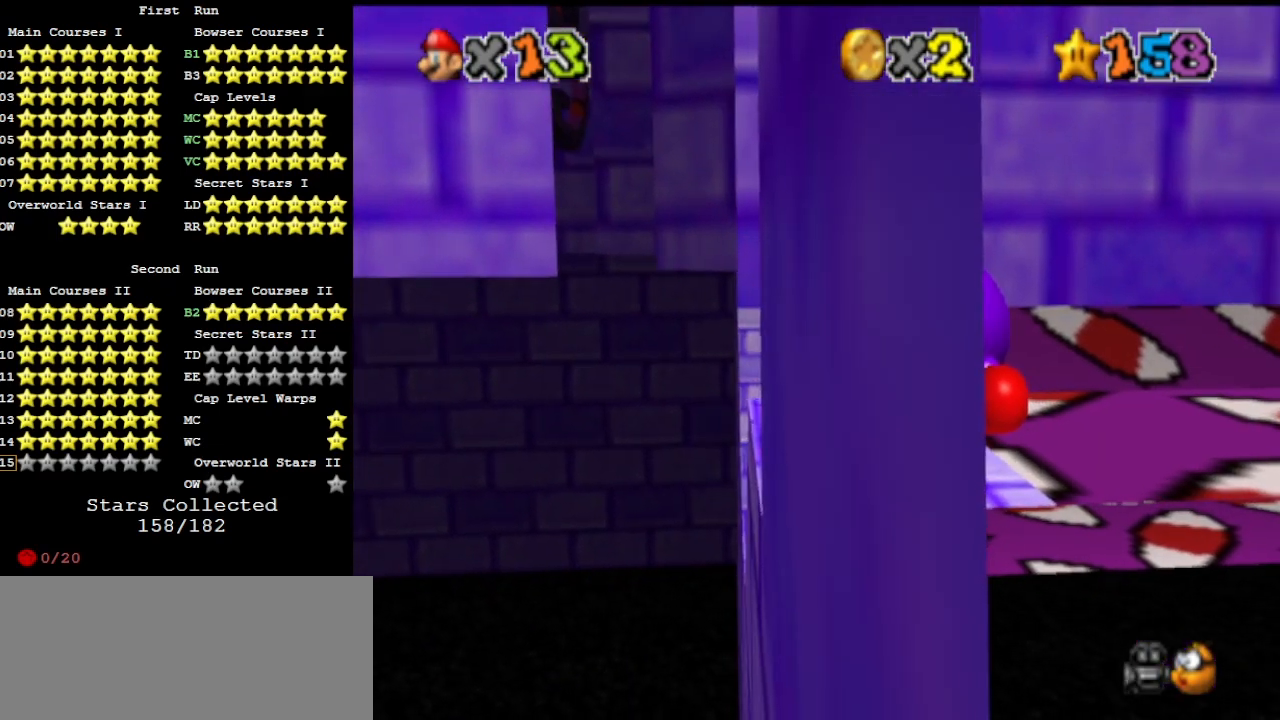
{"buttons": ["A", "B", "DPAD_LEFT"], "left_stick": "center", "events": [[67, "DPAD_DOWN", "down"], [133, "DPAD_DOWN", "up"], [400, "DPAD_LEFT", "down"], [433, "A", "down"], [433, "B", "down"]]}
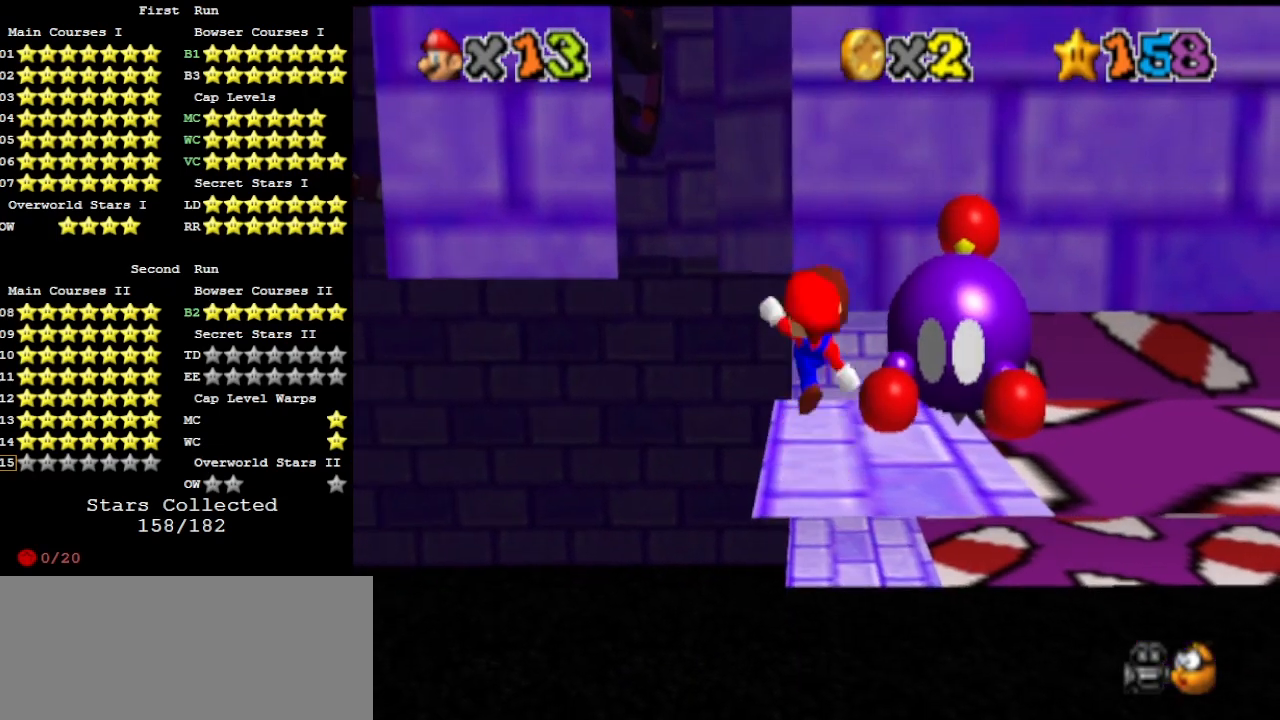
{"buttons": [], "left_stick": "center", "events": [[333, "A", "up"], [333, "B", "up"], [367, "DPAD_LEFT", "up"]]}
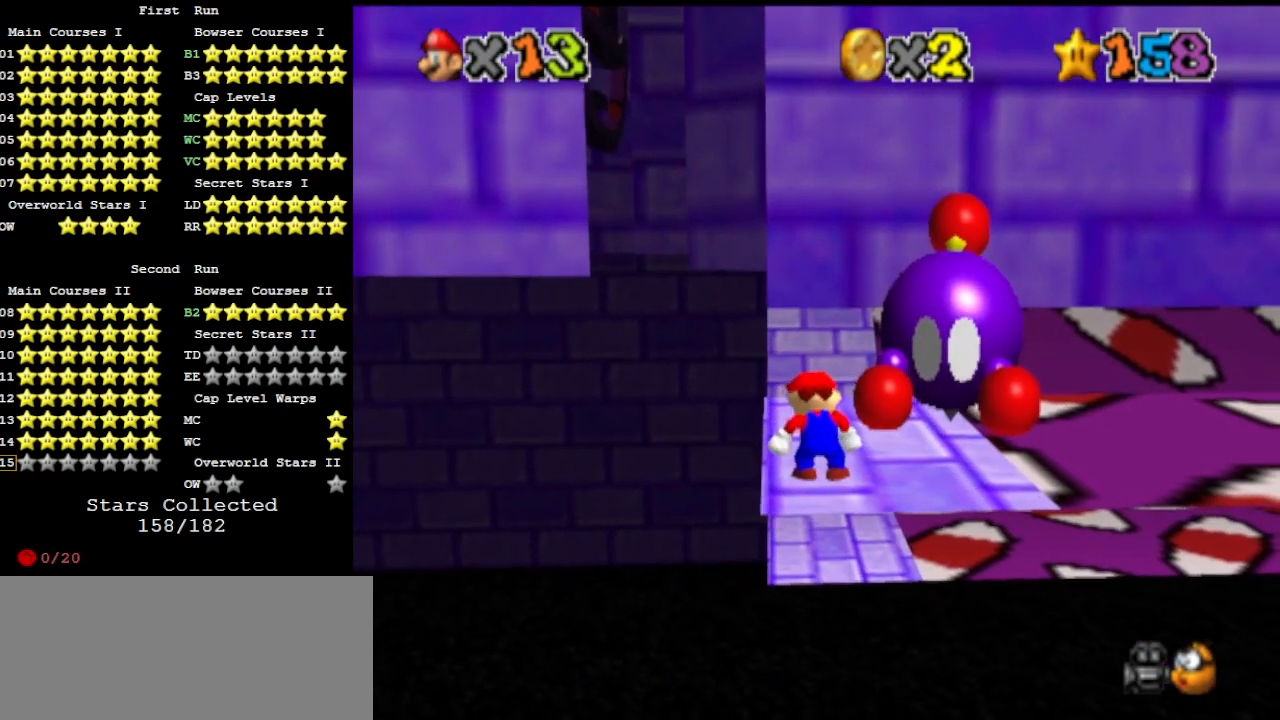
{"buttons": [], "left_stick": "center", "events": [[33, "A", "down"], [33, "B", "down"], [33, "DPAD_LEFT", "down"], [467, "A", "up"], [467, "B", "up"], [467, "DPAD_LEFT", "up"]]}
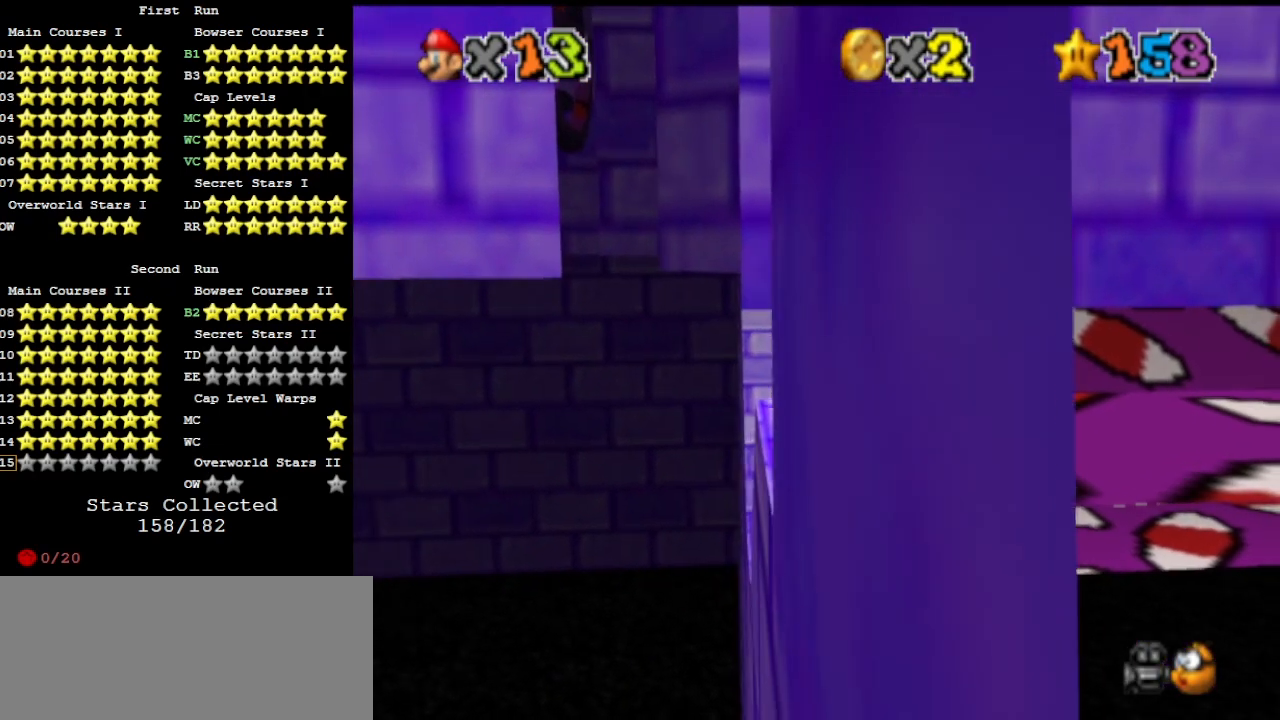
{"buttons": [], "left_stick": "center", "events": []}
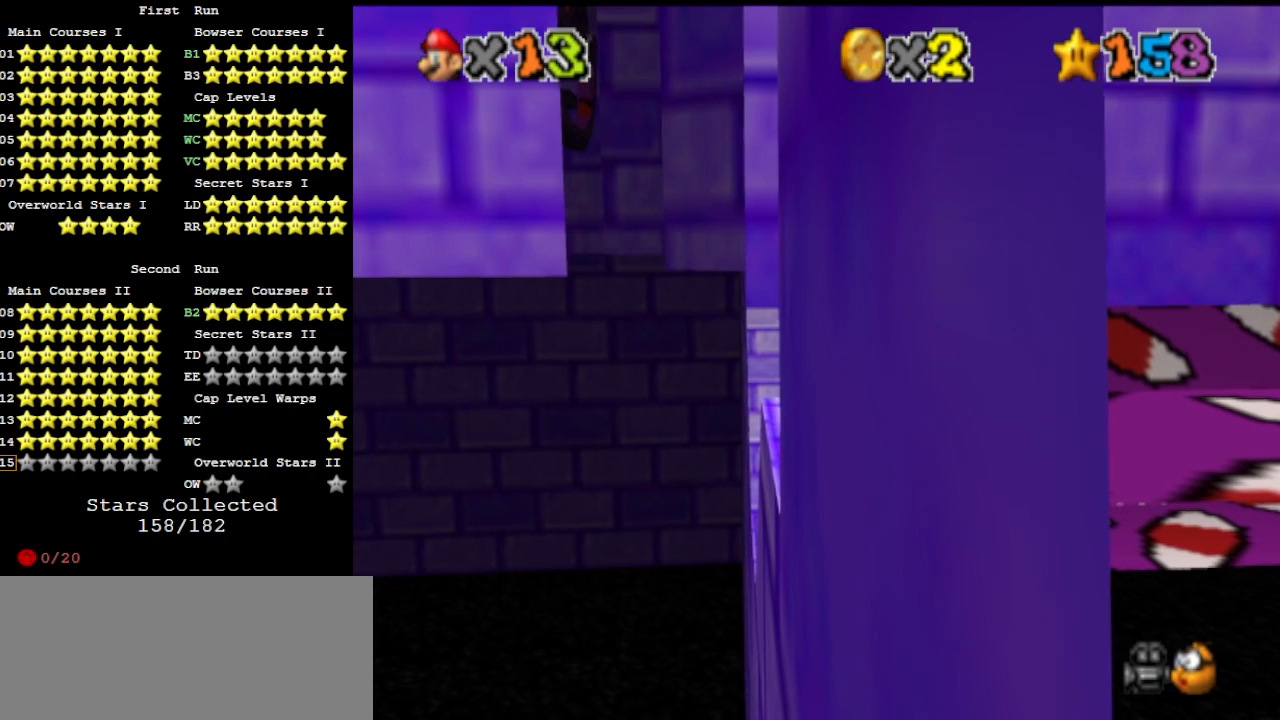
{"buttons": ["A"], "left_stick": "up", "events": [[100, "left_stick", "up"], [167, "left_stick", "center"], [233, "A", "down"], [400, "left_stick", "up"]]}